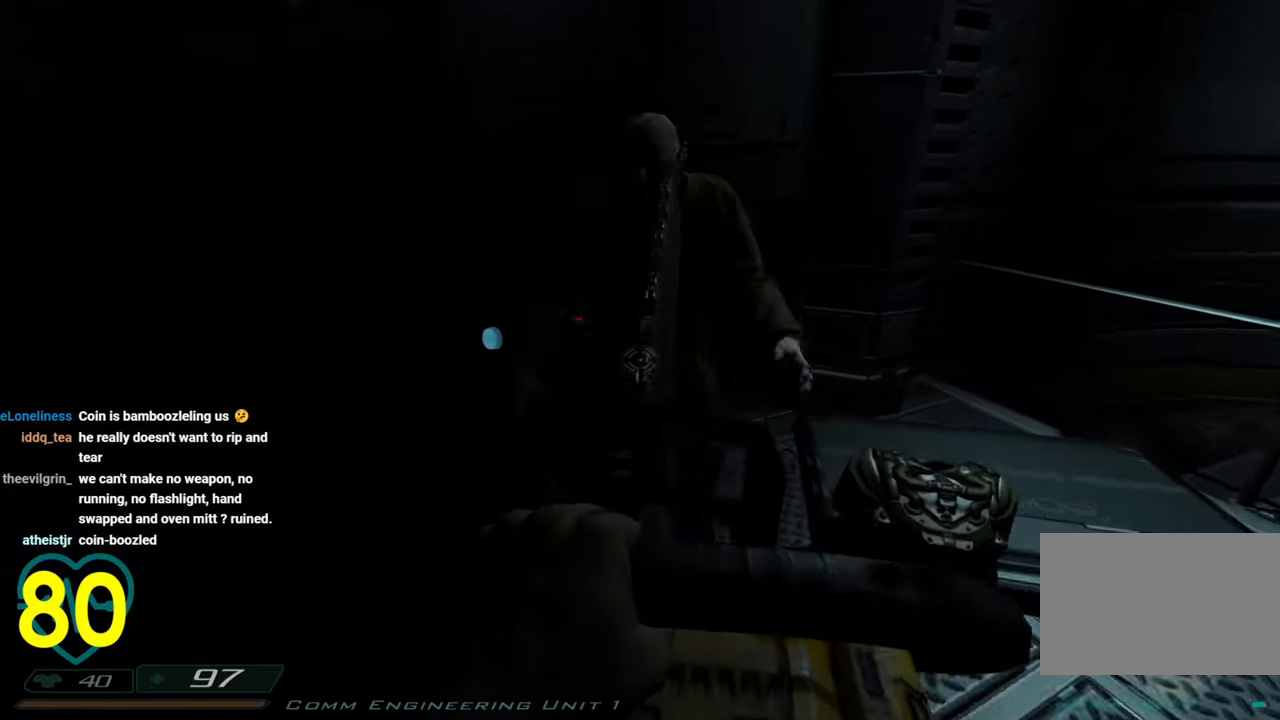
Gameplay with keyboard and mouse; each line is a JSON object with the keys and mouse buttons held at the frame after it. "events" lists presses ("down") and releases ("up") of "1", "2", "3", "4", "a", "alt", "c", "ctrl", "d", "e", "f", "q", "r", "s", "shift", "space", "tab", "v", "w", "x", "z" and "mouse_wheel" between this image and that frame as [ms after this image, input, new state], when the widget could be followed in between. "mouse_wheel" = the "wheel" button of the "mouse" list. No other keys are recorded. "wheel" means that the mouse wheel is clicked or scrolled. "mouse_move" is the direction in which the mouse moves at that frame (one of eight, or "still"), when it could be read.
{"keys": [], "mouse": [], "mouse_move": "left", "events": [[117, "w", "up"]]}
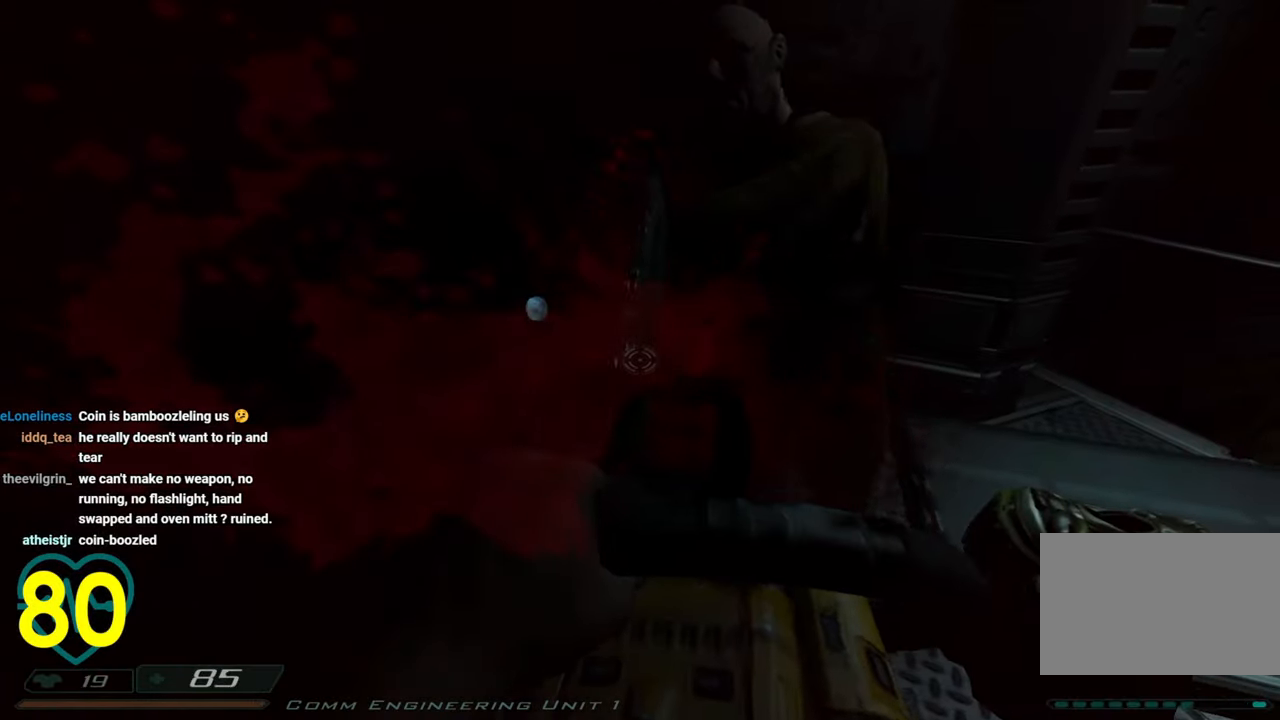
{"keys": [], "mouse": [], "mouse_move": "right", "events": [[183, "w", "down"], [267, "w", "up"], [400, "w", "down"], [450, "w", "up"]]}
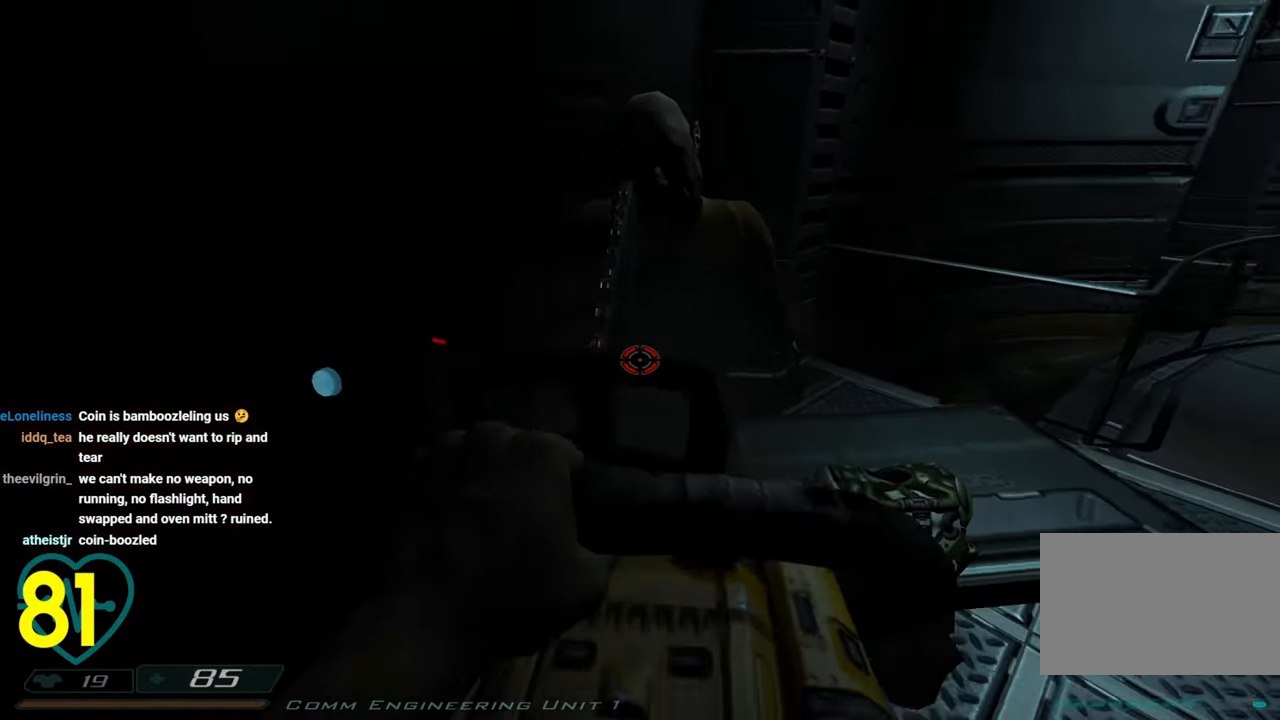
{"keys": ["w"], "mouse": [], "mouse_move": "down-right", "events": [[50, "s", "down"], [150, "s", "up"], [200, "a", "down"], [333, "a", "up"], [383, "w", "down"]]}
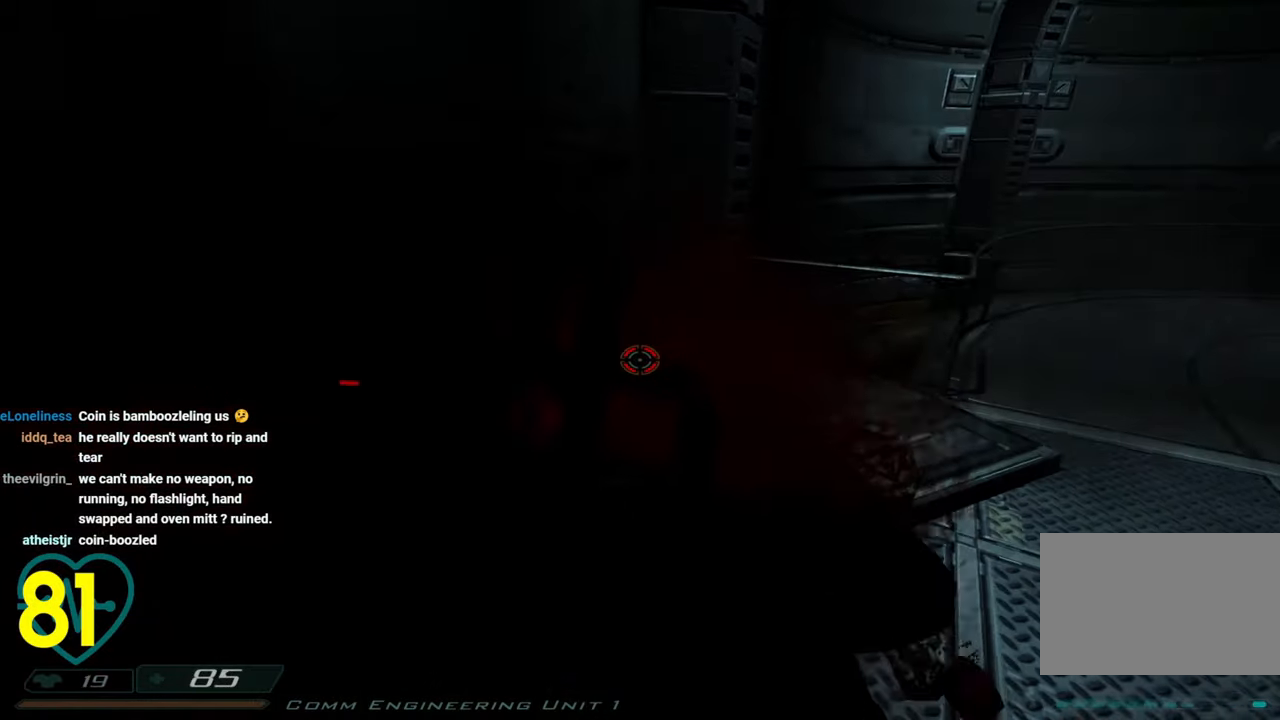
{"keys": ["d", "shift", "w"], "mouse": [], "mouse_move": "right", "events": [[17, "w", "up"], [67, "d", "down"], [117, "w", "down"], [200, "d", "up"], [350, "shift", "down"], [500, "d", "down"]]}
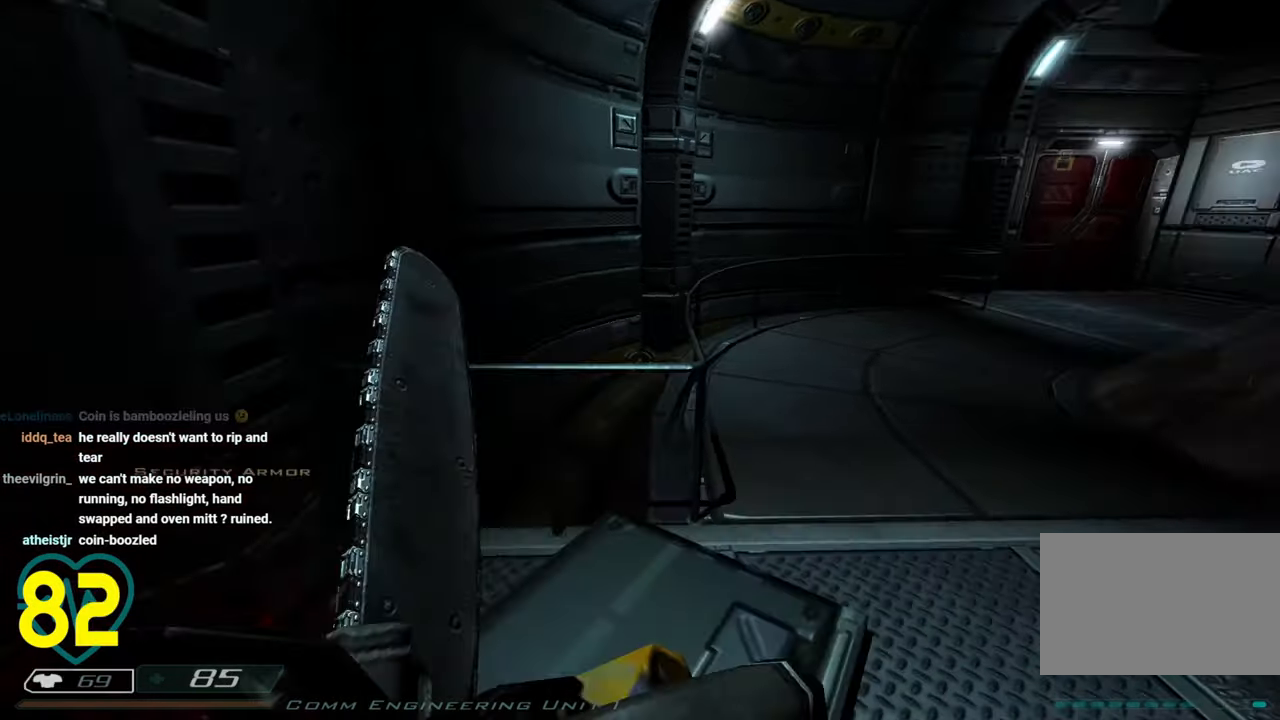
{"keys": ["d", "s", "shift"], "mouse": [], "mouse_move": "left", "events": [[133, "w", "up"], [233, "s", "down"]]}
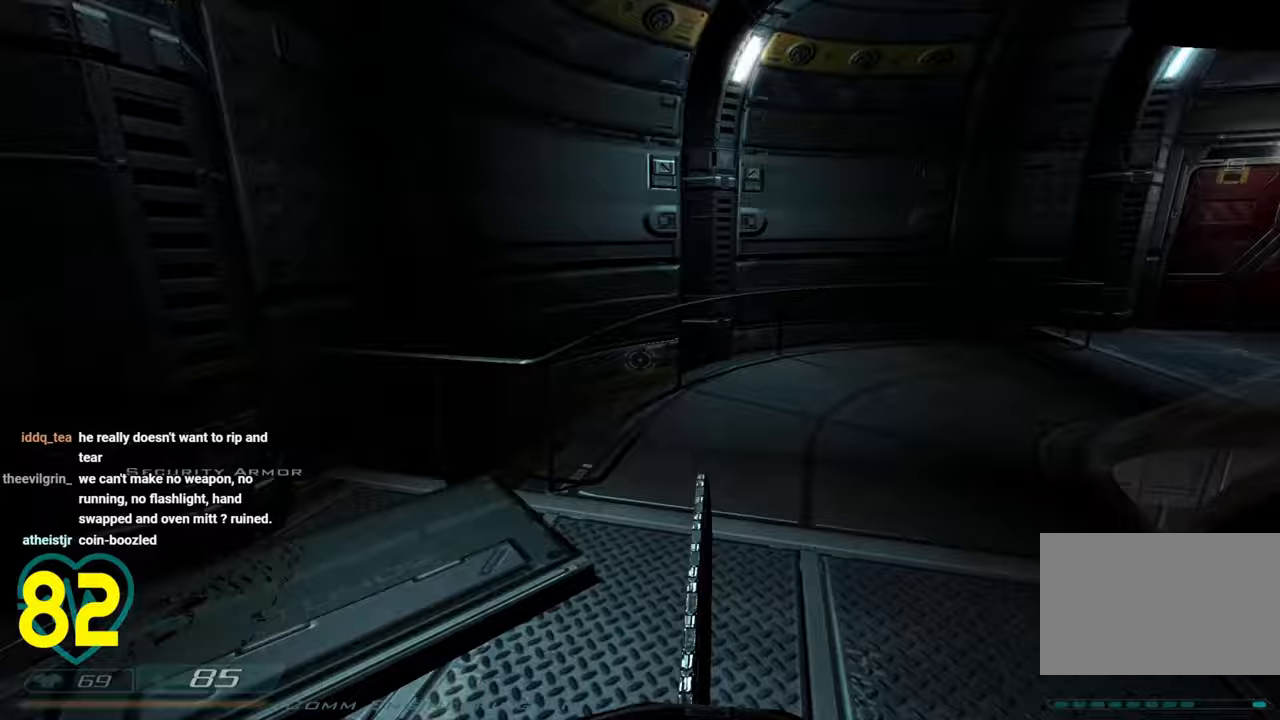
{"keys": [], "mouse": [], "mouse_move": "left", "events": [[150, "d", "up"], [233, "s", "up"], [233, "shift", "up"]]}
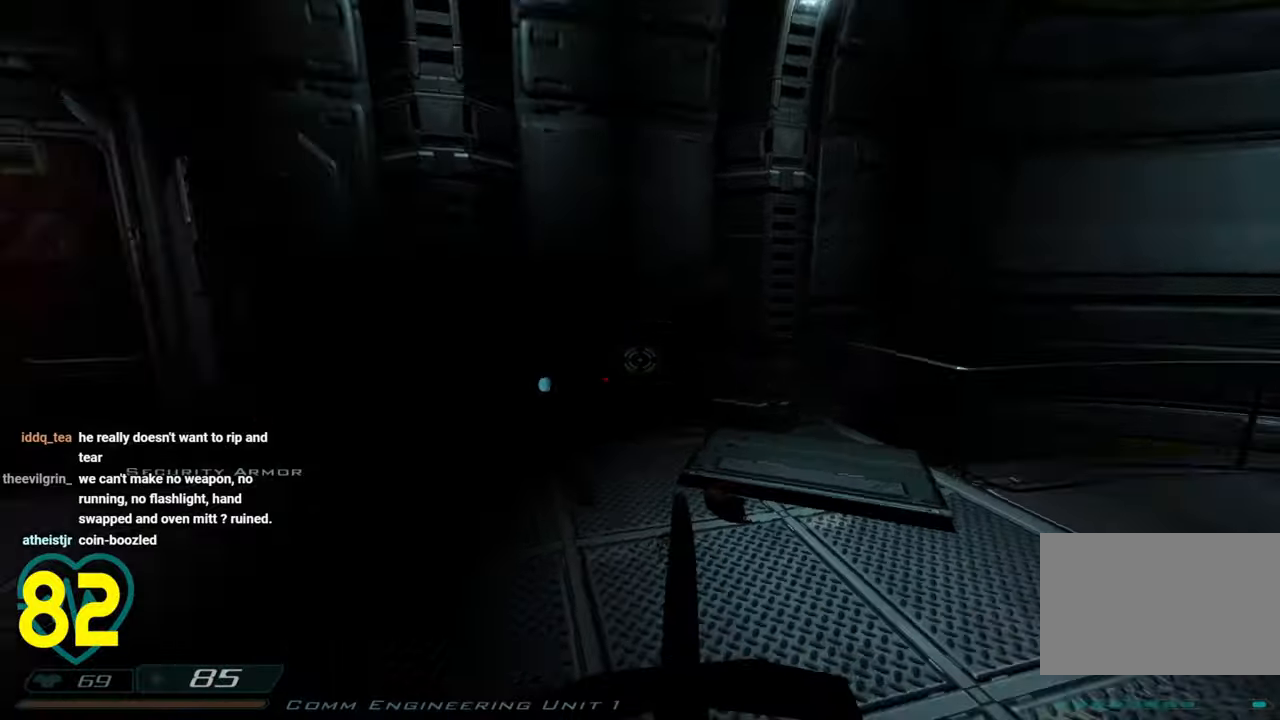
{"keys": ["w"], "mouse": [], "mouse_move": "right", "events": [[33, "w", "down"], [67, "s", "down"], [117, "s", "up"]]}
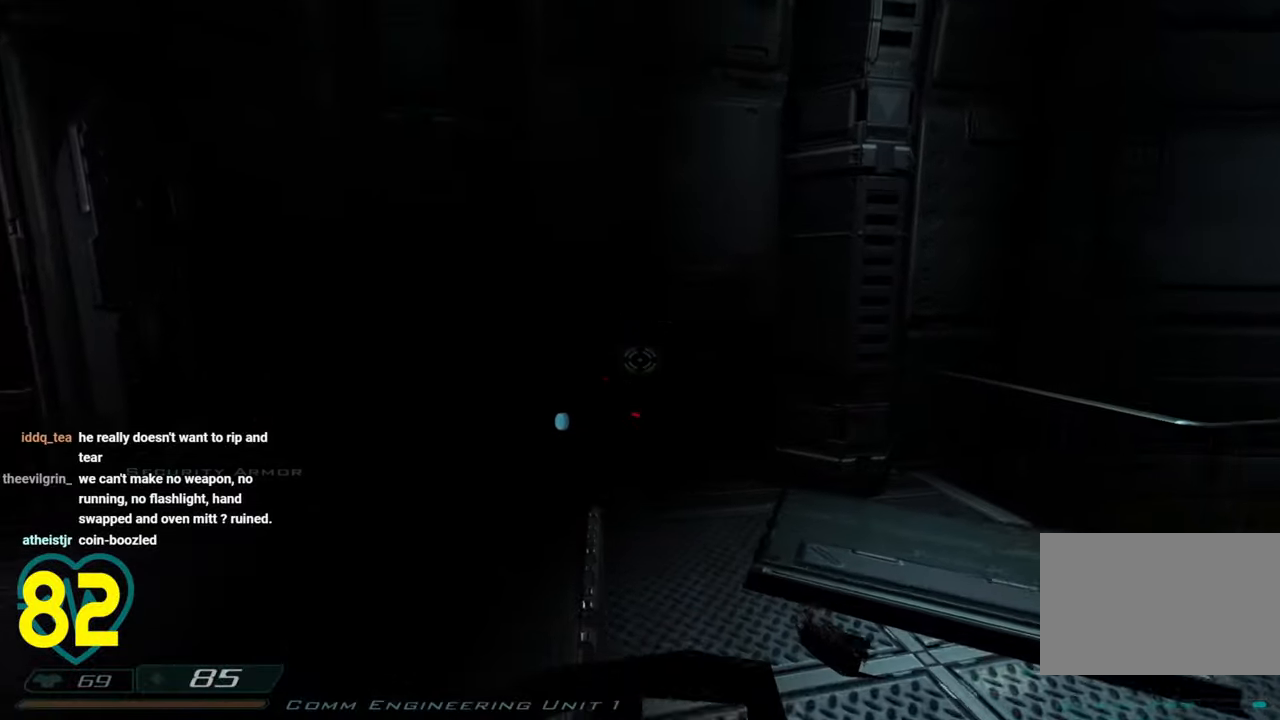
{"keys": ["w"], "mouse": [], "mouse_move": "left", "events": []}
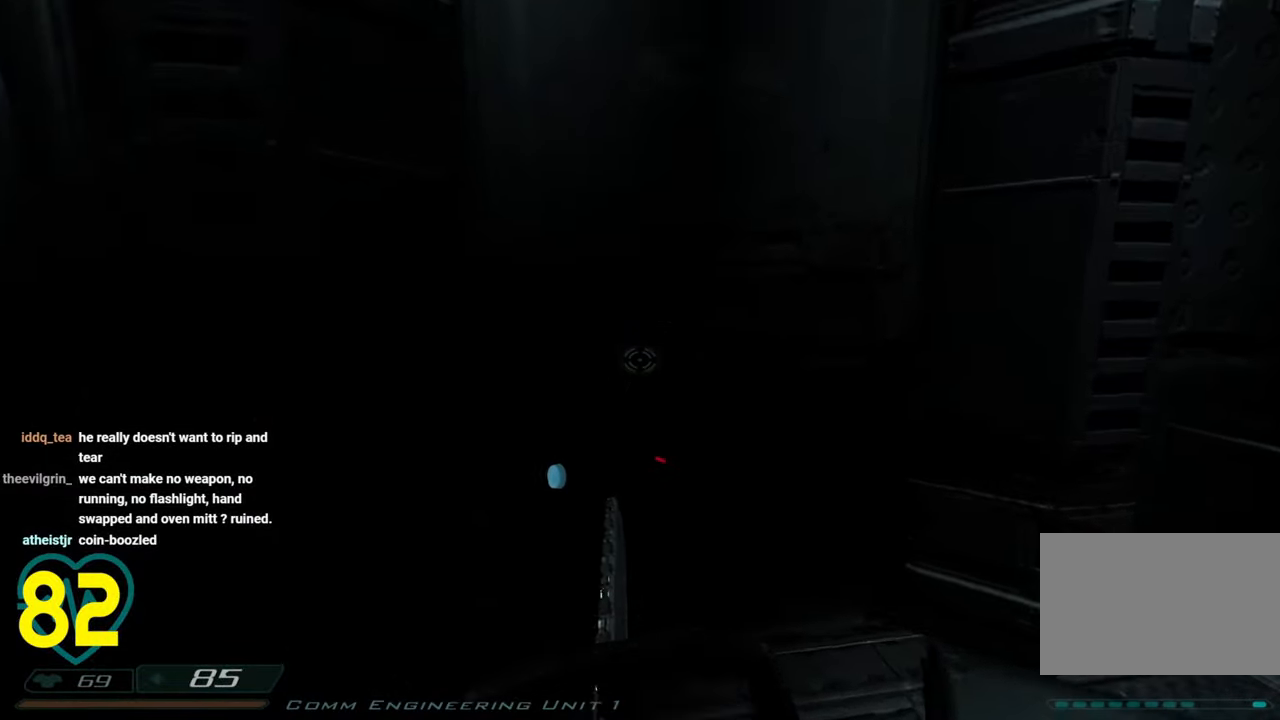
{"keys": ["ctrl", "w"], "mouse": [], "mouse_move": "right", "events": [[250, "ctrl", "down"]]}
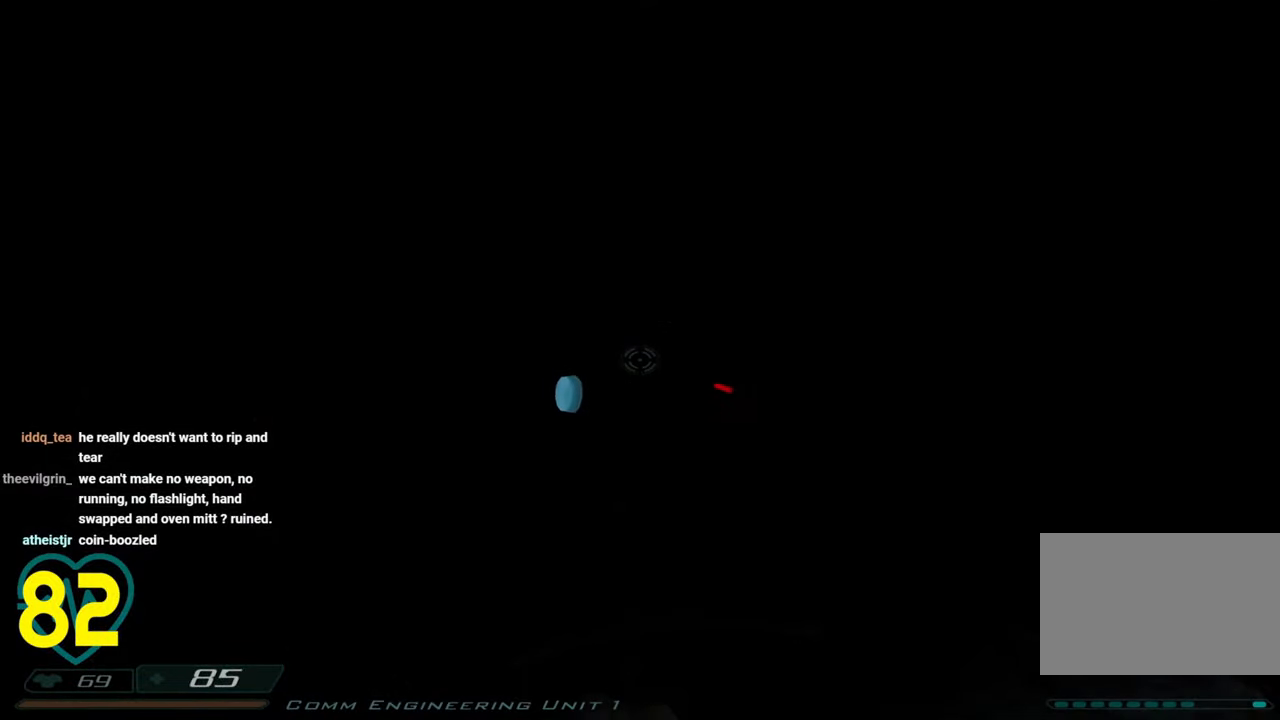
{"keys": ["a", "ctrl", "w"], "mouse": [], "mouse_move": "left", "events": [[500, "a", "down"]]}
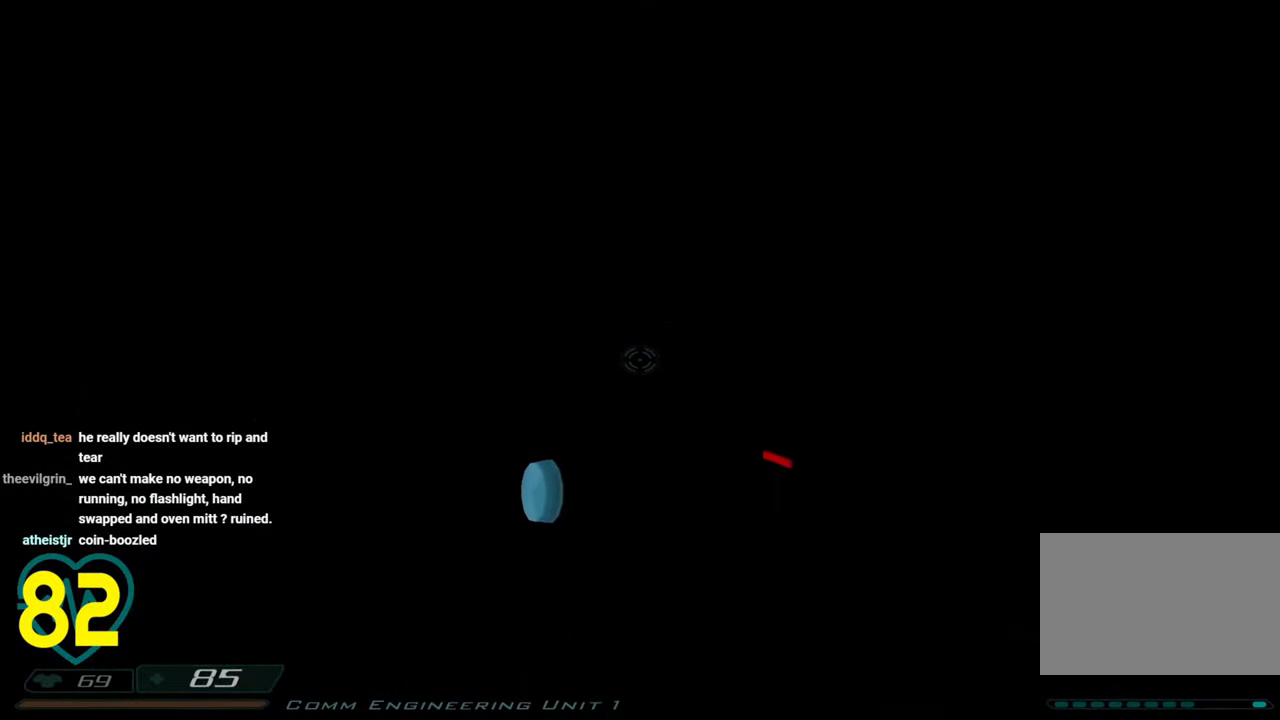
{"keys": ["a", "ctrl", "w"], "mouse": [], "mouse_move": "right", "events": [[83, "a", "up"], [217, "a", "down"], [367, "a", "up"], [500, "a", "down"]]}
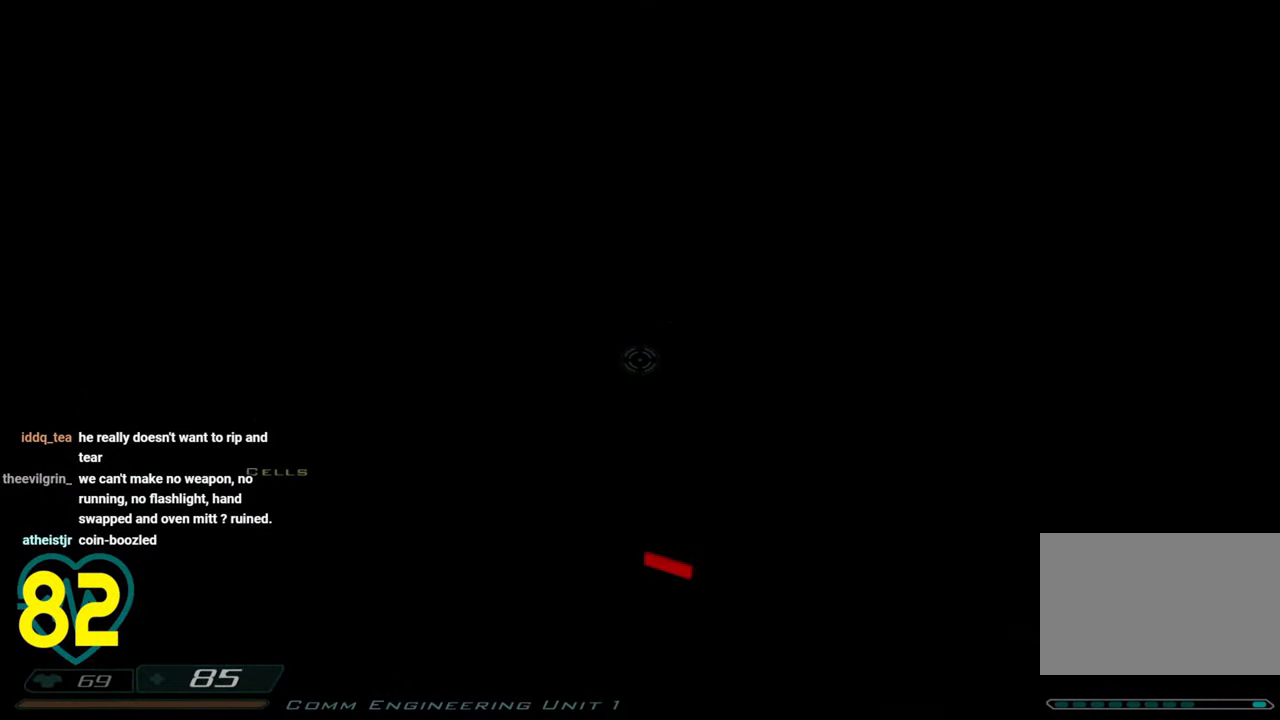
{"keys": ["ctrl", "w"], "mouse": [], "mouse_move": "right", "events": [[467, "a", "up"]]}
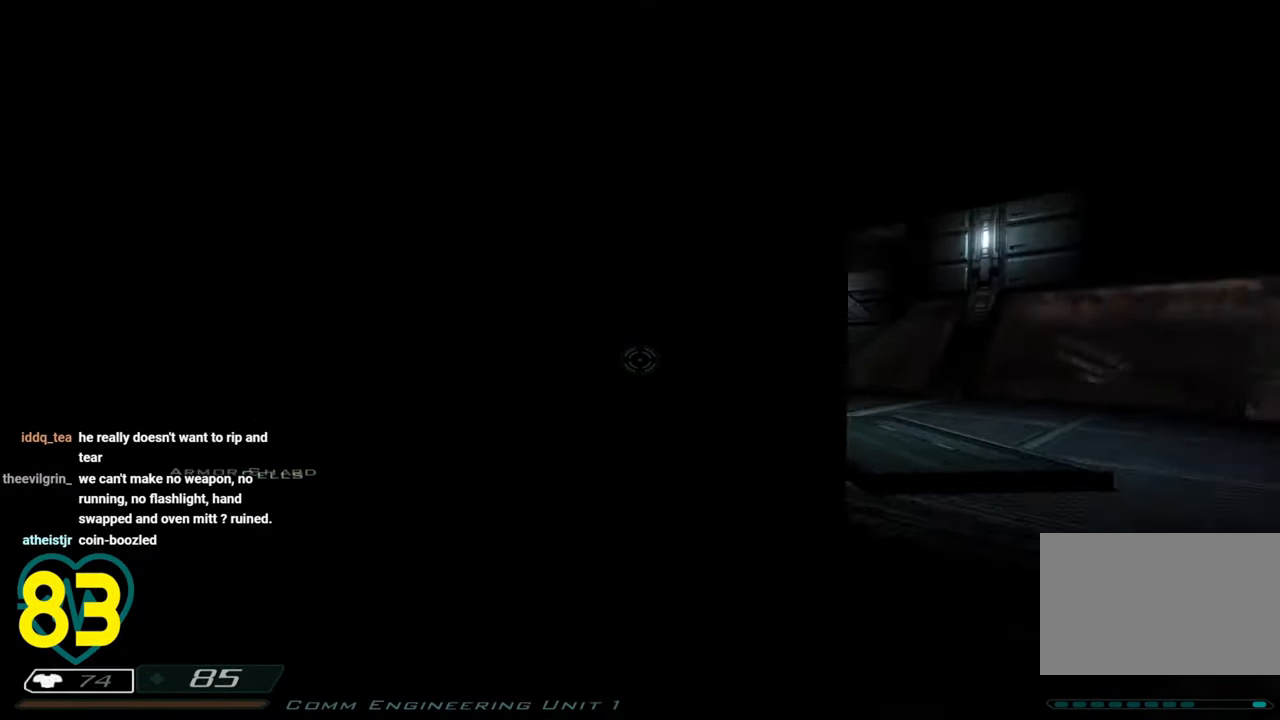
{"keys": ["ctrl", "q", "w"], "mouse": [], "mouse_move": "left", "events": [[400, "q", "down"]]}
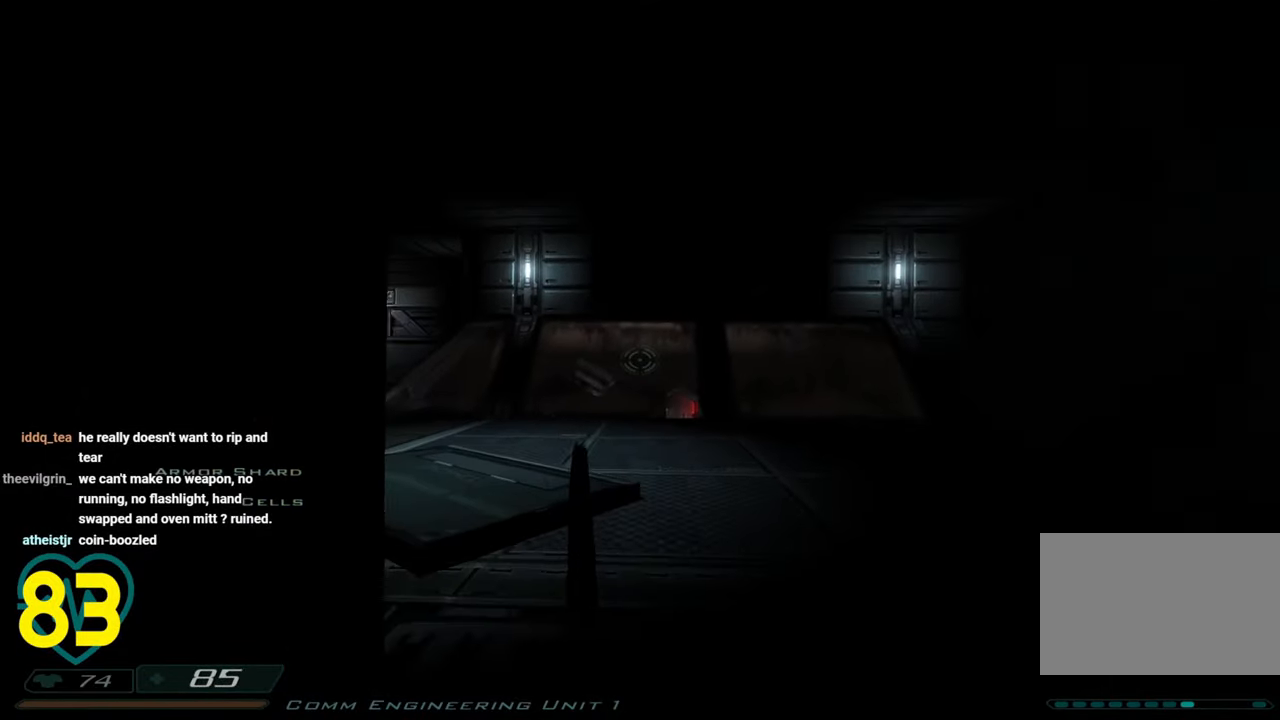
{"keys": ["ctrl", "w"], "mouse": [], "mouse_move": "left", "events": [[33, "q", "up"]]}
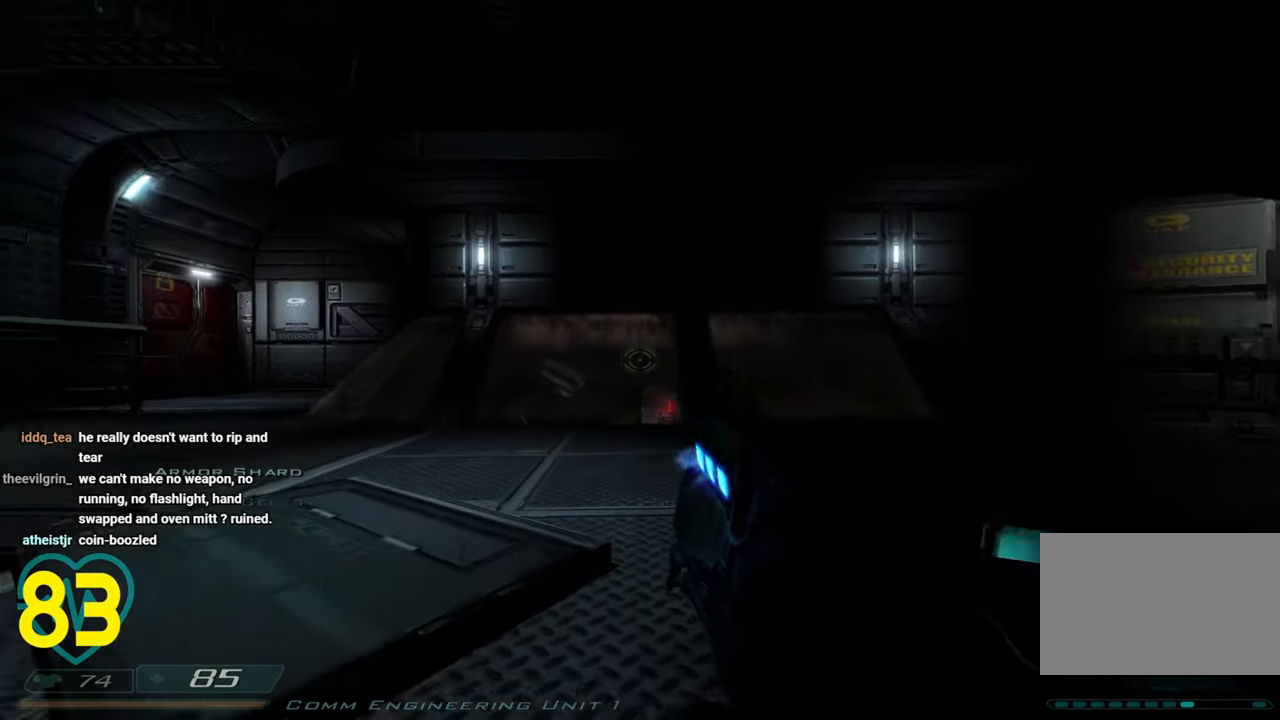
{"keys": ["w"], "mouse": [], "mouse_move": "left", "events": [[467, "ctrl", "up"]]}
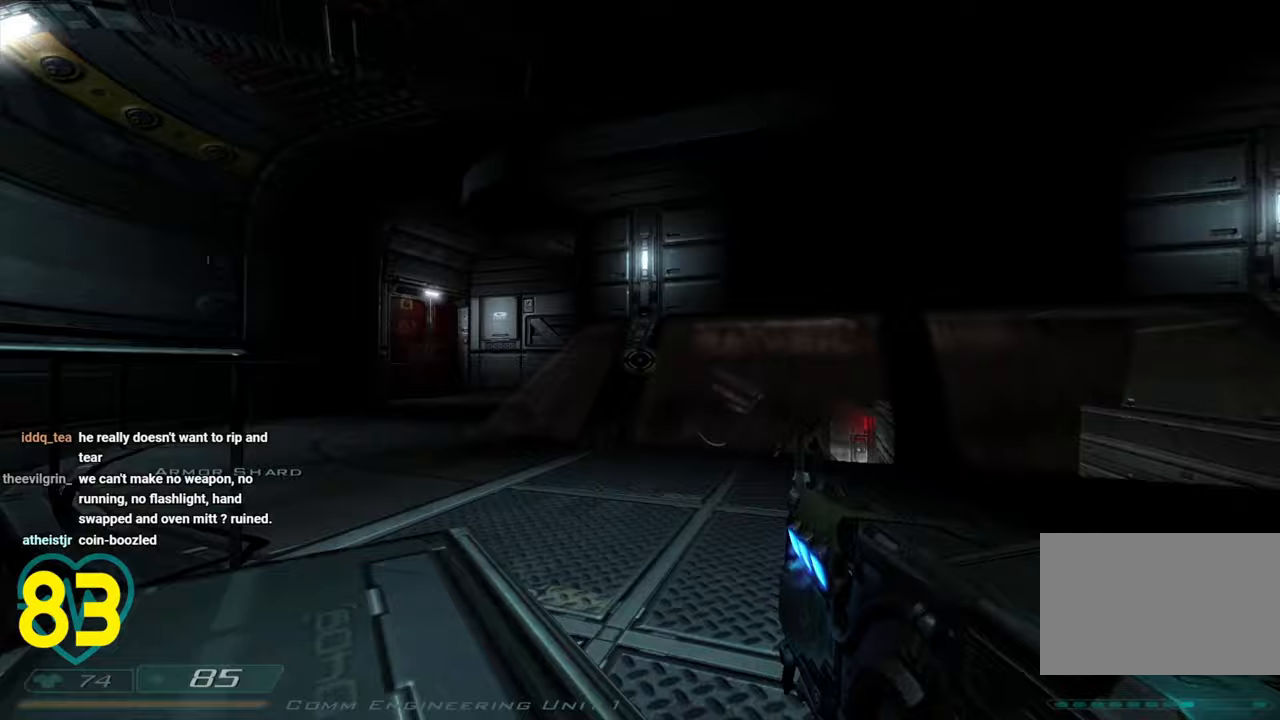
{"keys": ["w"], "mouse": [], "mouse_move": "left", "events": [[67, "d", "down"], [500, "d", "up"]]}
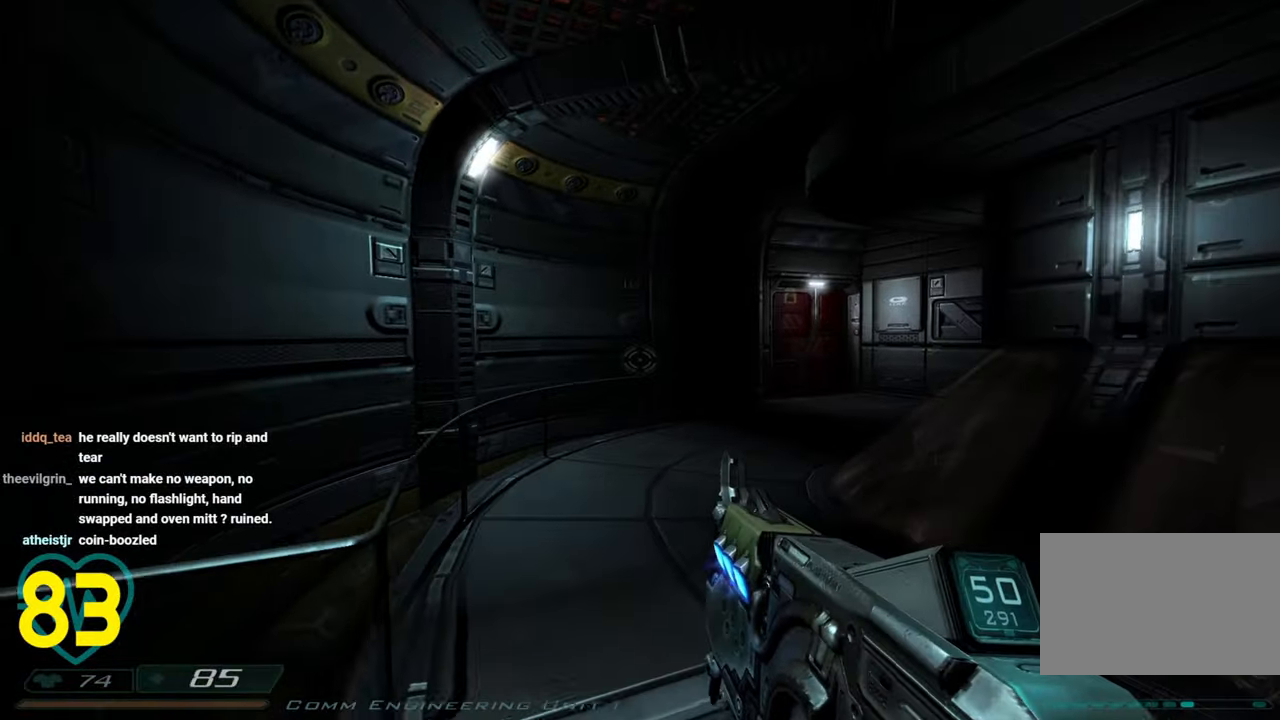
{"keys": ["shift", "w"], "mouse": [], "mouse_move": "still", "events": [[33, "shift", "down"], [267, "a", "down"], [450, "a", "up"]]}
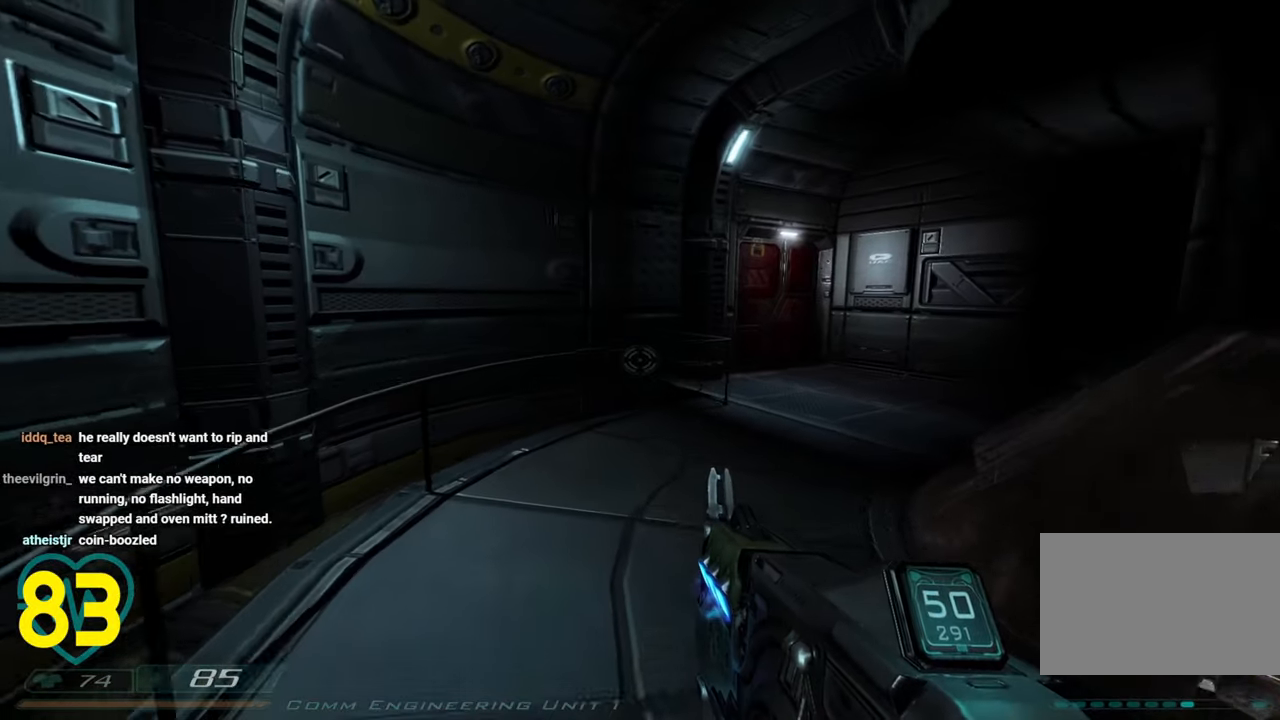
{"keys": ["shift", "w"], "mouse": [], "mouse_move": "right", "events": []}
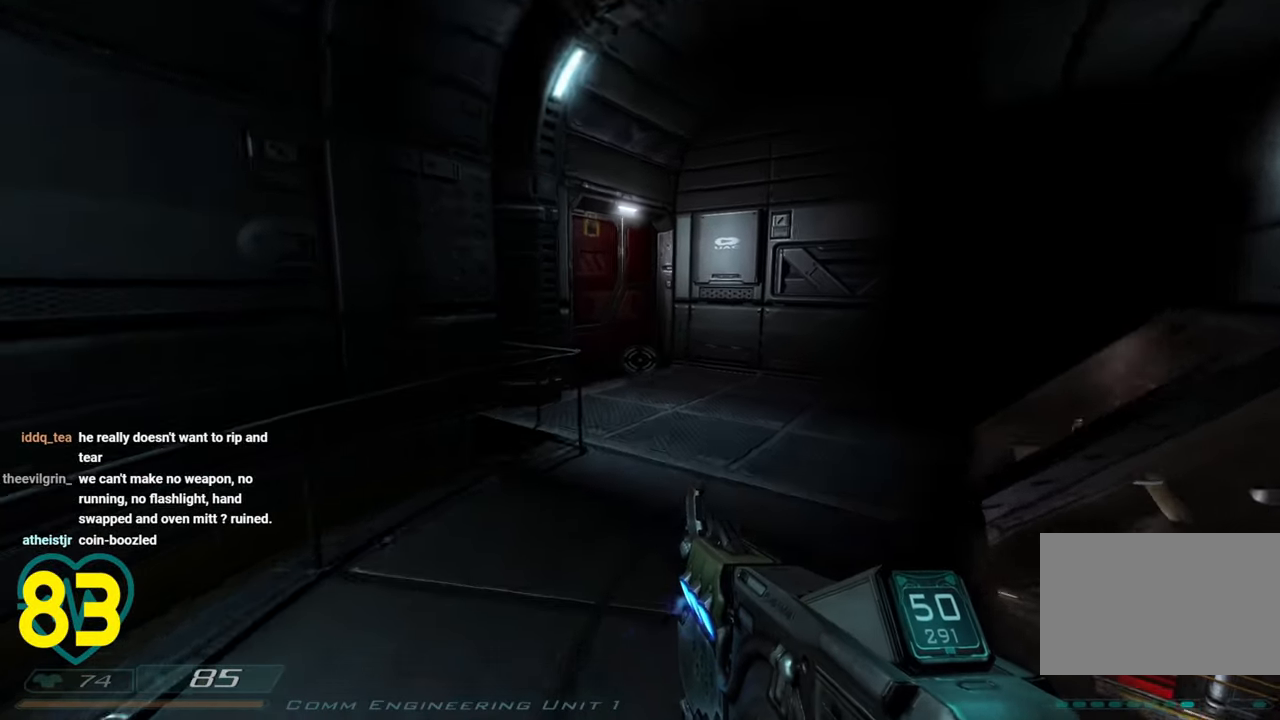
{"keys": ["d", "shift", "w"], "mouse": [], "mouse_move": "still", "events": [[167, "d", "down"], [300, "d", "up"], [483, "d", "down"]]}
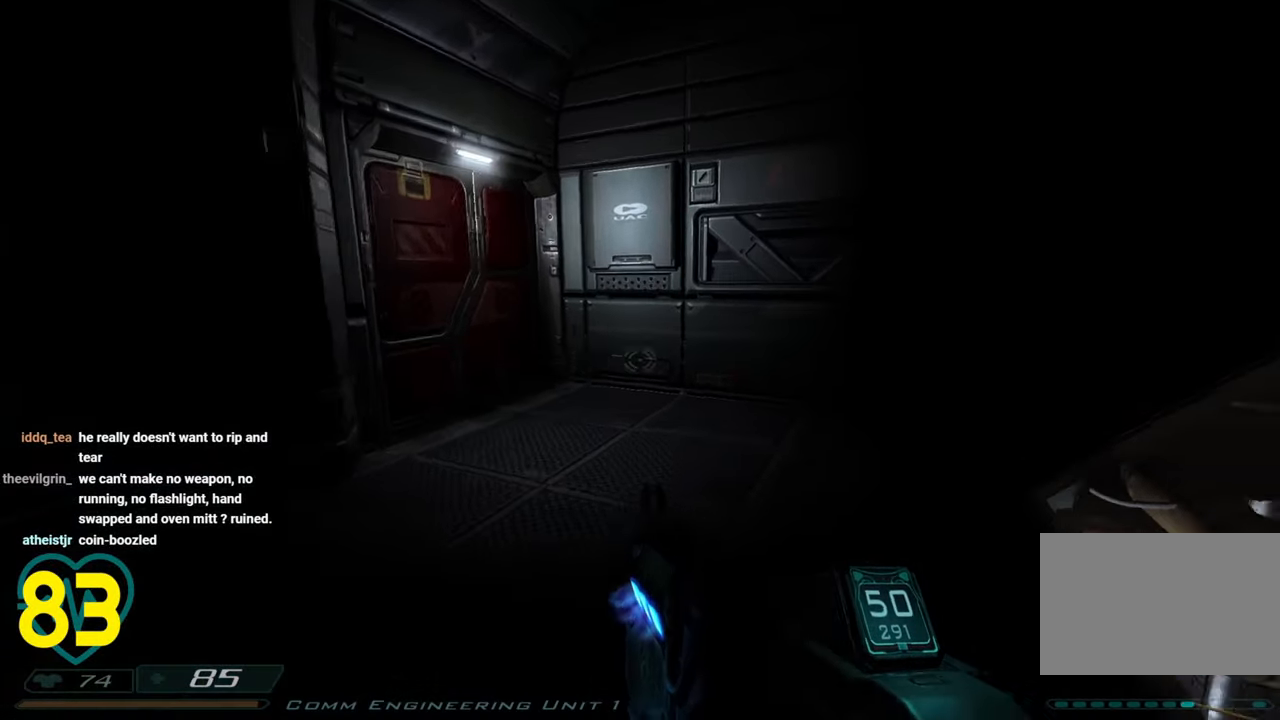
{"keys": ["a", "w"], "mouse": [], "mouse_move": "down-right", "events": [[133, "shift", "up"], [183, "w", "up"], [217, "d", "up"], [267, "a", "down"], [467, "w", "down"]]}
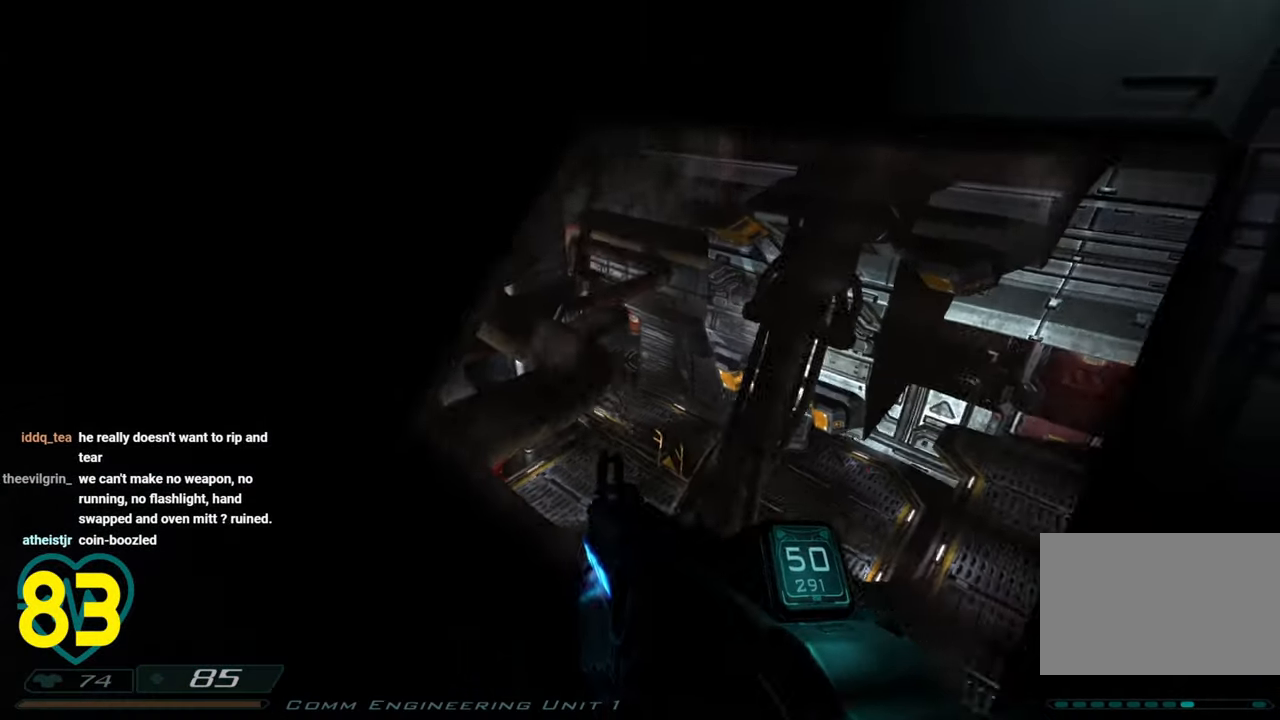
{"keys": ["a"], "mouse": [], "mouse_move": "right", "events": [[50, "w", "up"], [150, "a", "up"], [200, "d", "down"], [283, "d", "up"], [467, "a", "down"]]}
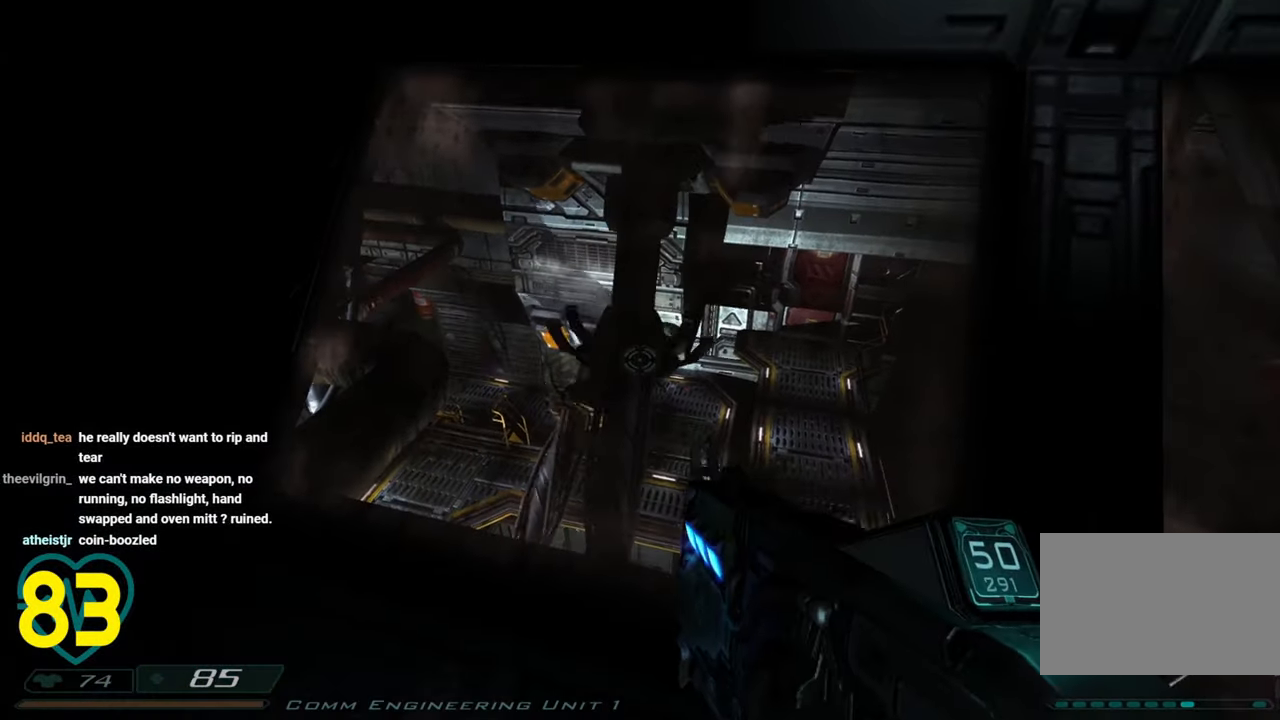
{"keys": ["w"], "mouse": [], "mouse_move": "left", "events": [[117, "w", "down"], [167, "a", "up"], [217, "d", "down"], [217, "w", "up"], [350, "d", "up"], [400, "w", "down"]]}
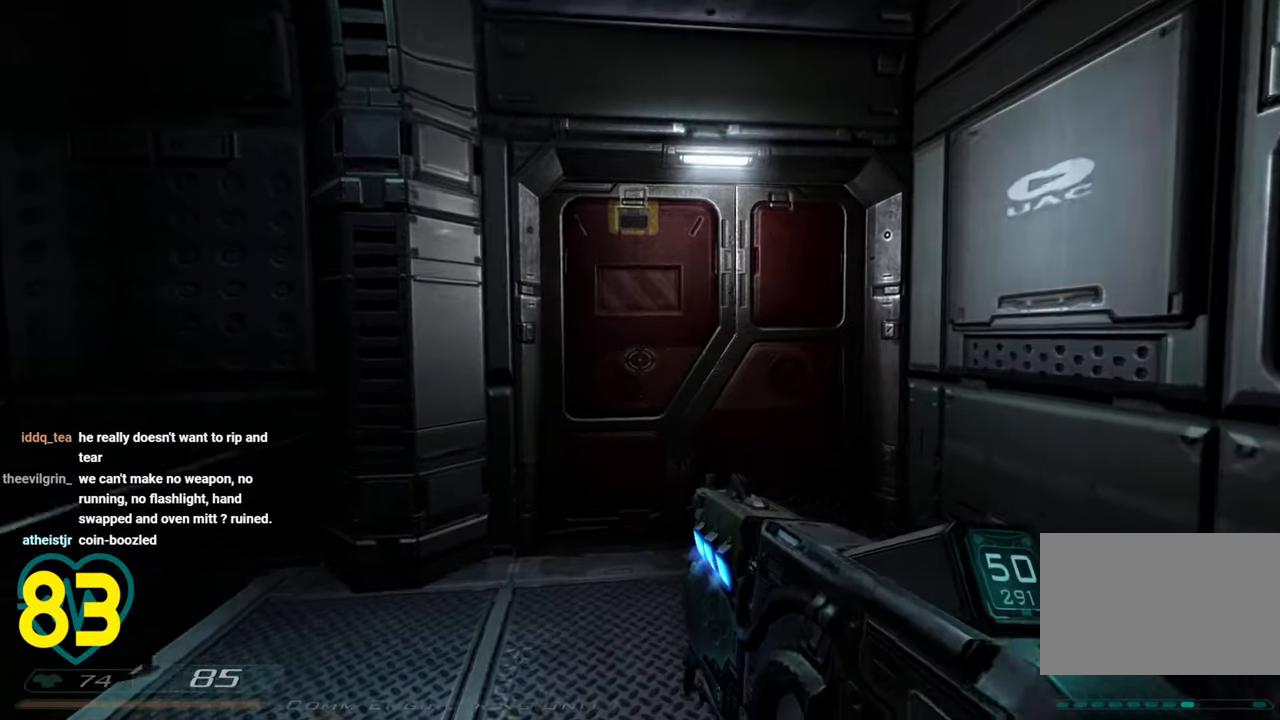
{"keys": [], "mouse": [], "mouse_move": "left", "events": [[267, "d", "down"], [267, "w", "up"], [367, "d", "up"]]}
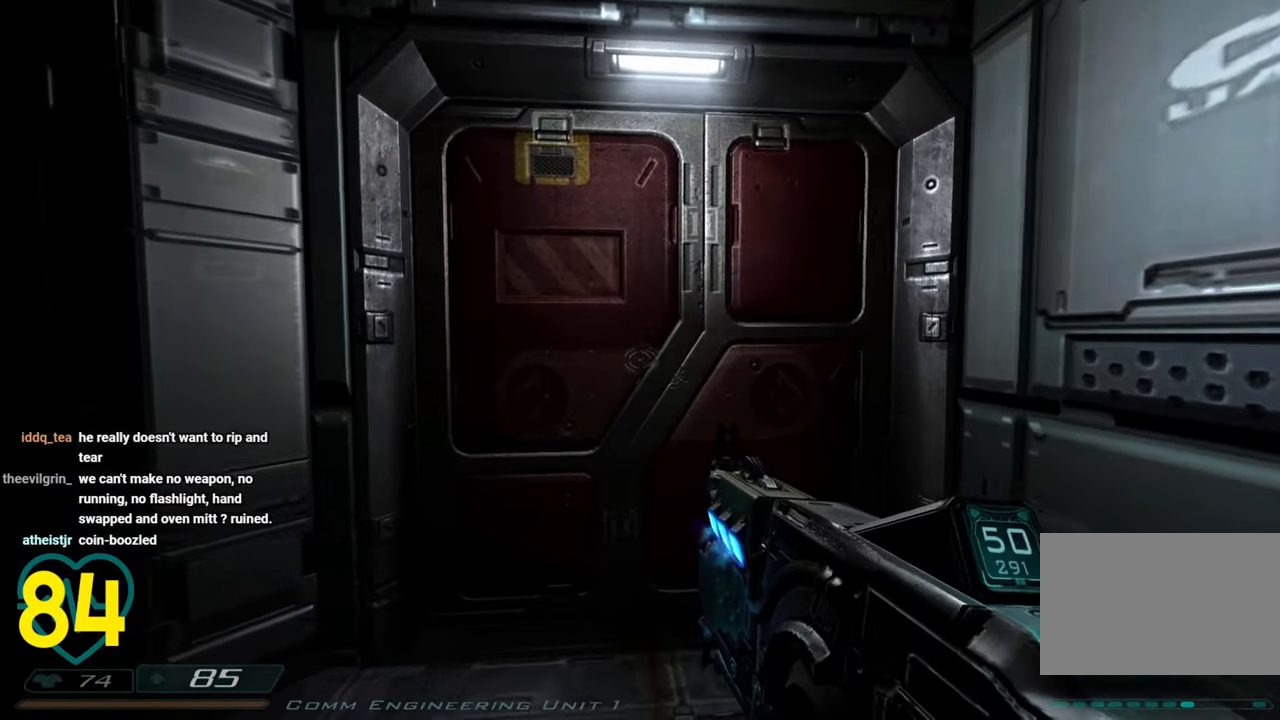
{"keys": ["shift"], "mouse": [], "mouse_move": "left", "events": [[50, "d", "down"], [50, "shift", "down"], [50, "w", "down"], [233, "d", "up"], [233, "w", "up"]]}
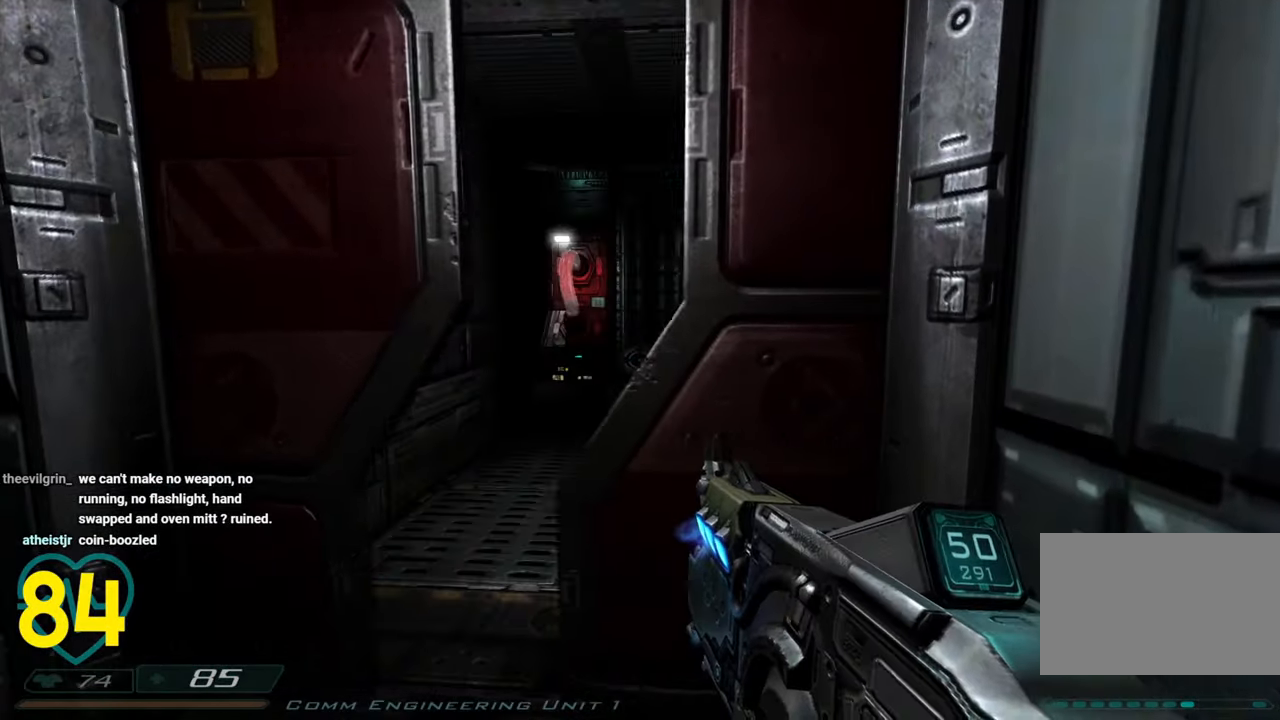
{"keys": ["s"], "mouse": [], "mouse_move": "right", "events": [[67, "shift", "up"], [167, "shift", "down"], [217, "a", "down"], [250, "s", "down"], [400, "shift", "up"], [433, "a", "up"]]}
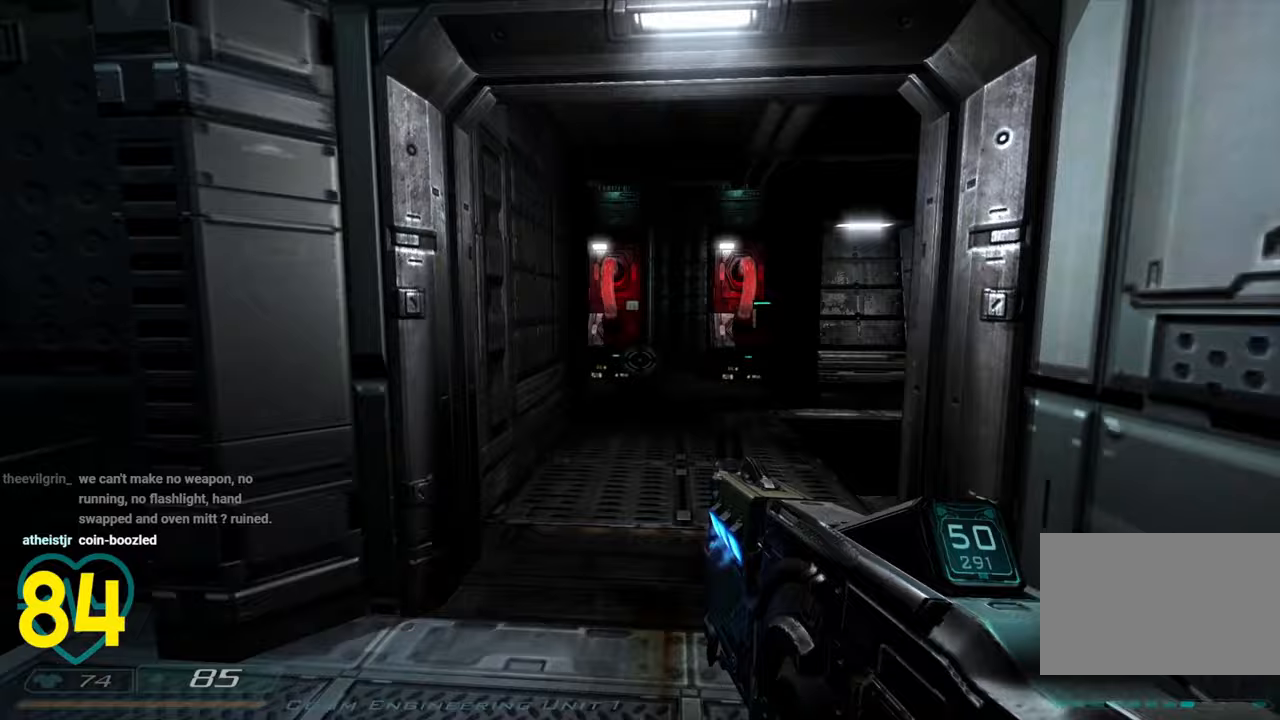
{"keys": [], "mouse": [], "mouse_move": "still", "events": [[417, "s", "up"]]}
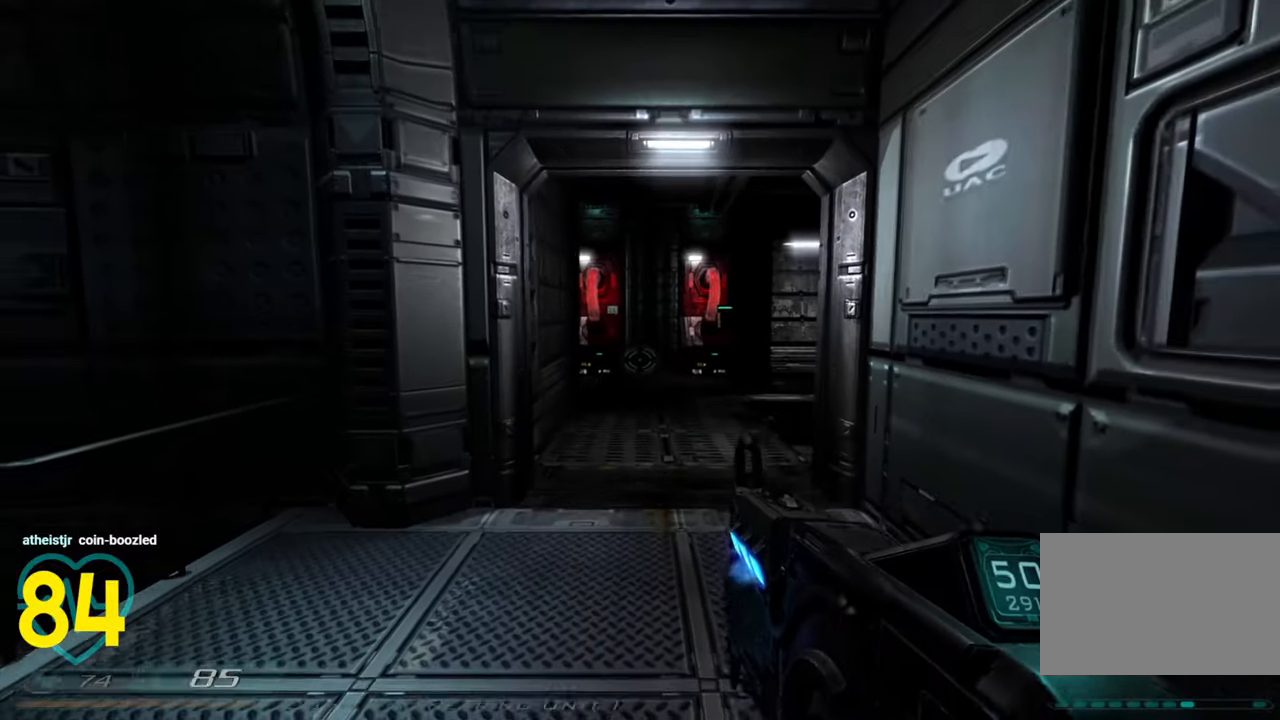
{"keys": ["a"], "mouse": [], "mouse_move": "right", "events": [[50, "a", "down"], [283, "w", "down"], [417, "a", "up"], [467, "a", "down"], [467, "w", "up"]]}
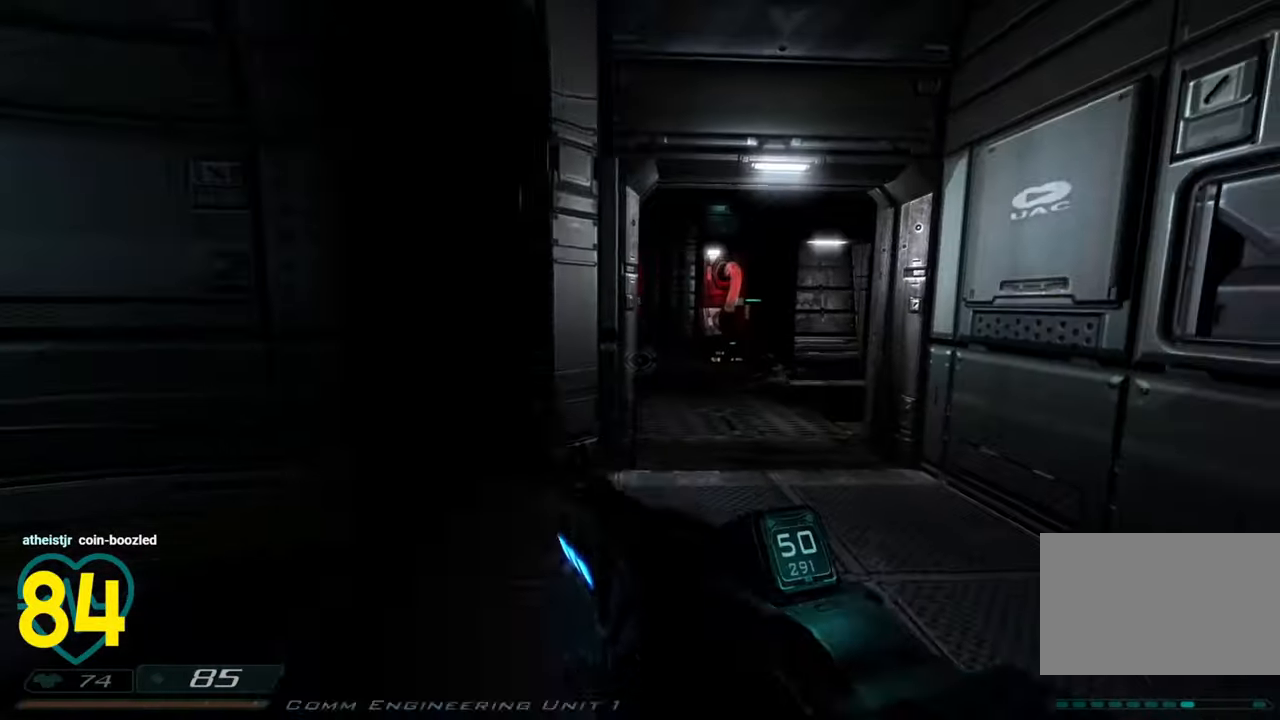
{"keys": ["d", "w"], "mouse": [], "mouse_move": "still", "events": [[33, "a", "up"], [117, "x", "down"], [200, "x", "up"], [450, "w", "down"], [500, "d", "down"]]}
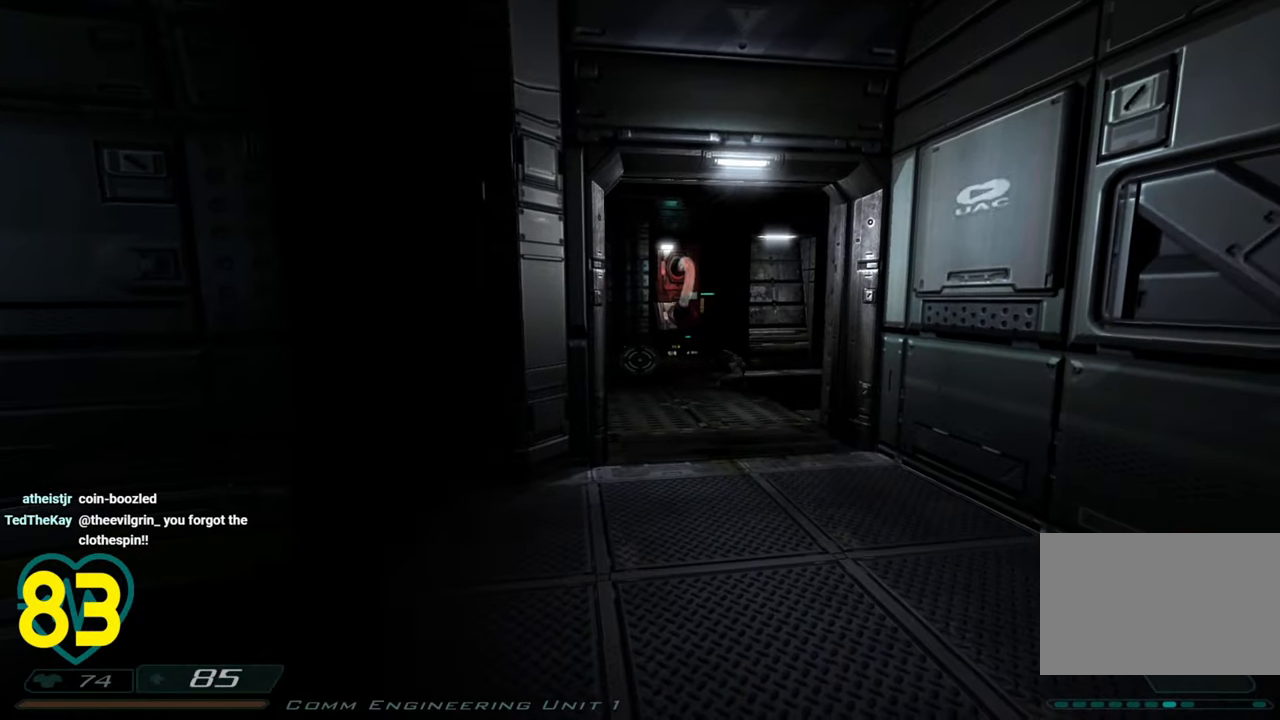
{"keys": [], "mouse": [], "mouse_move": "left", "events": [[83, "d", "up"], [317, "d", "down"], [317, "w", "up"], [367, "d", "up"]]}
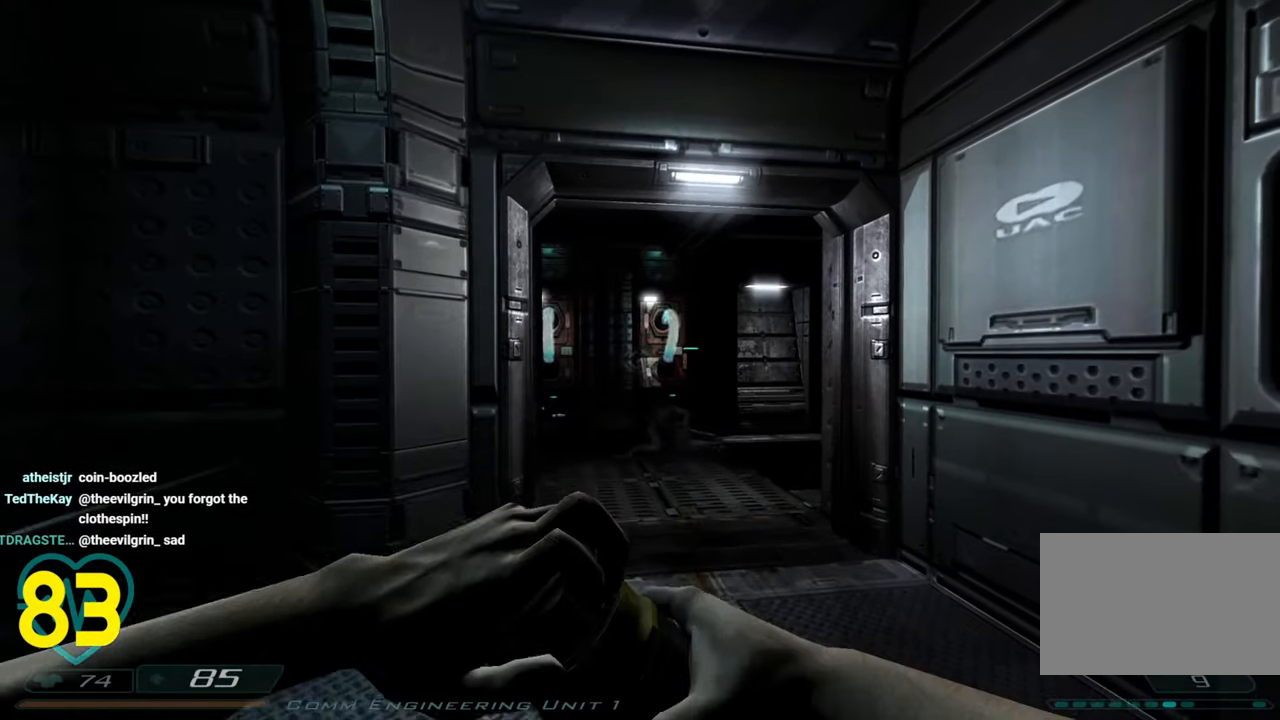
{"keys": [], "mouse": [], "mouse_move": "up-right", "events": []}